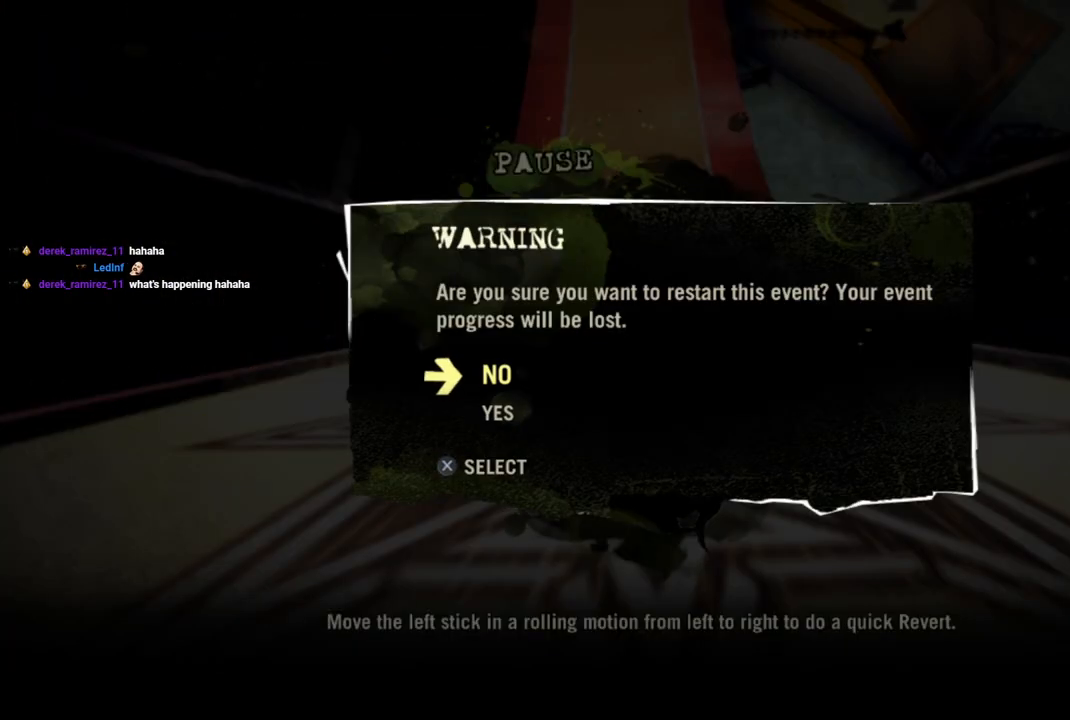
Gameplay with a controller (PlayStation layout); each line is a JSON object with the inputs held at the frame after it. "events" lists button and stick changes between this image and that frame as [ms after this image, input, new state], when the widget could be followed in between.
{"buttons": [], "left_stick": "center", "right_stick": "center", "events": [[100, "DPAD_DOWN", "down"], [150, "DPAD_LEFT", "down"], [217, "DPAD_LEFT", "up"], [267, "DPAD_DOWN", "up"], [283, "CROSS", "down"], [433, "CROSS", "up"]]}
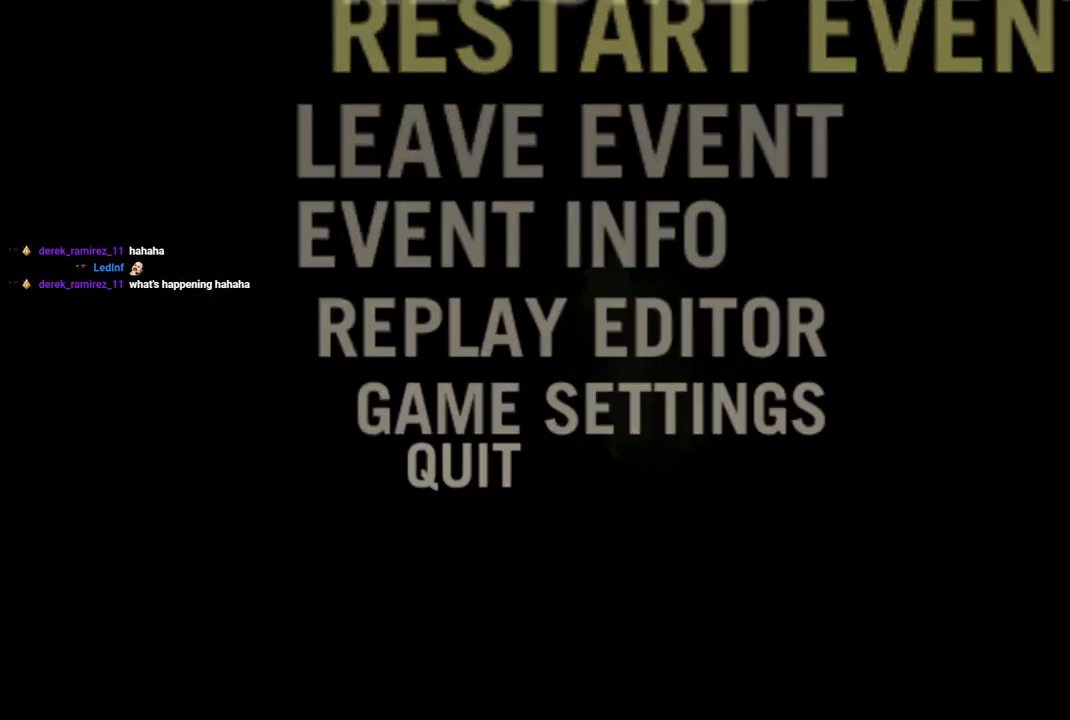
{"buttons": [], "left_stick": "up", "right_stick": "center", "events": [[433, "left_stick", "up"]]}
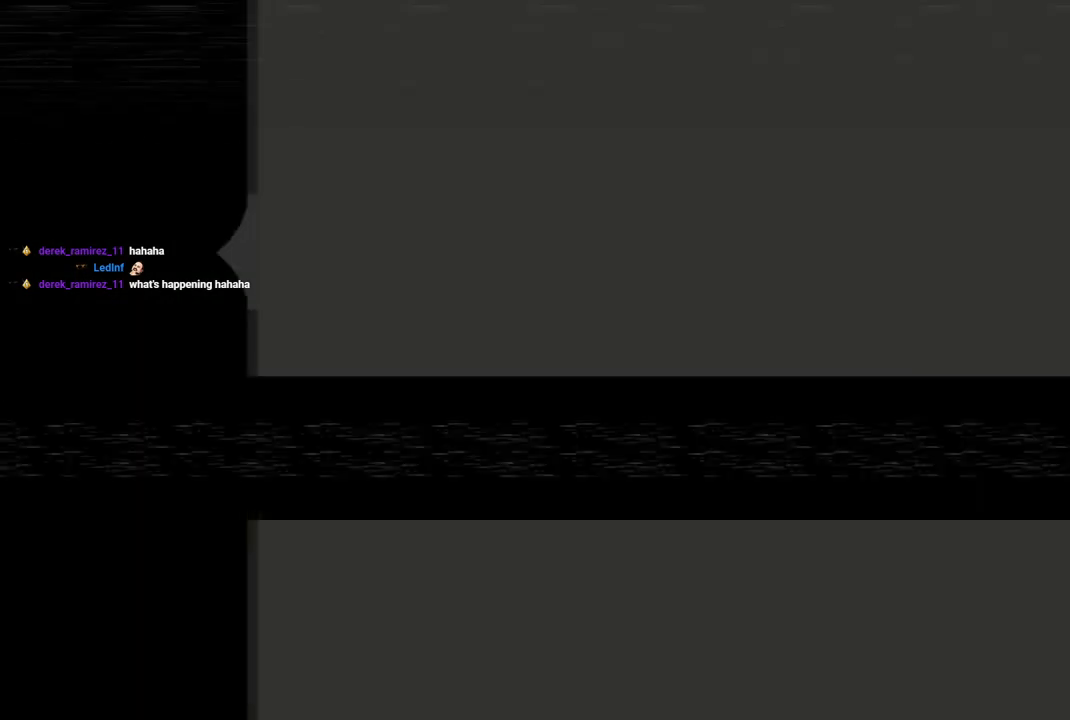
{"buttons": [], "left_stick": "up", "right_stick": "center", "events": [[267, "left_stick", "center"], [450, "left_stick", "up"]]}
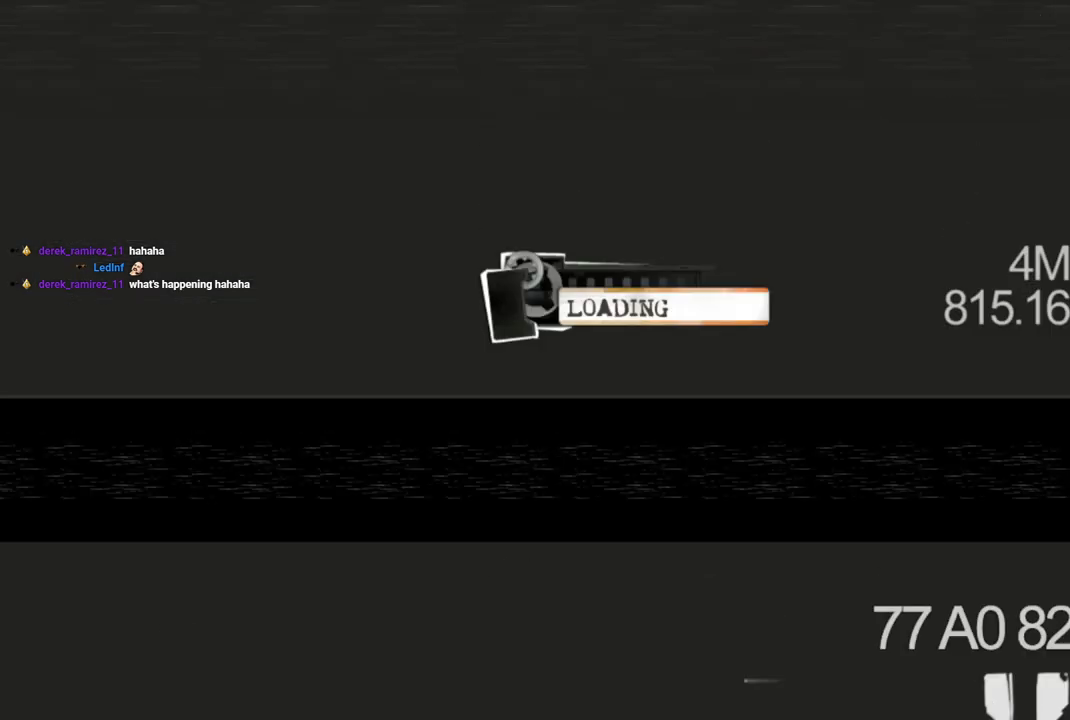
{"buttons": [], "left_stick": "center", "right_stick": "center", "events": [[383, "left_stick", "center"]]}
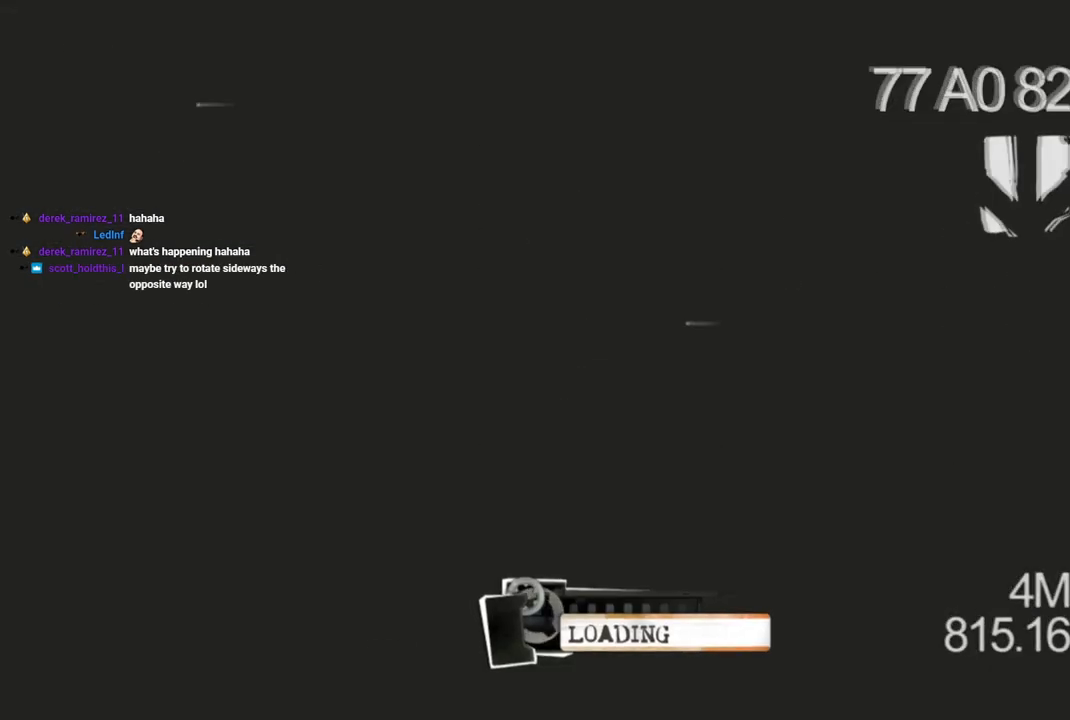
{"buttons": [], "left_stick": "center", "right_stick": "center", "events": [[33, "left_stick", "up"], [400, "left_stick", "center"]]}
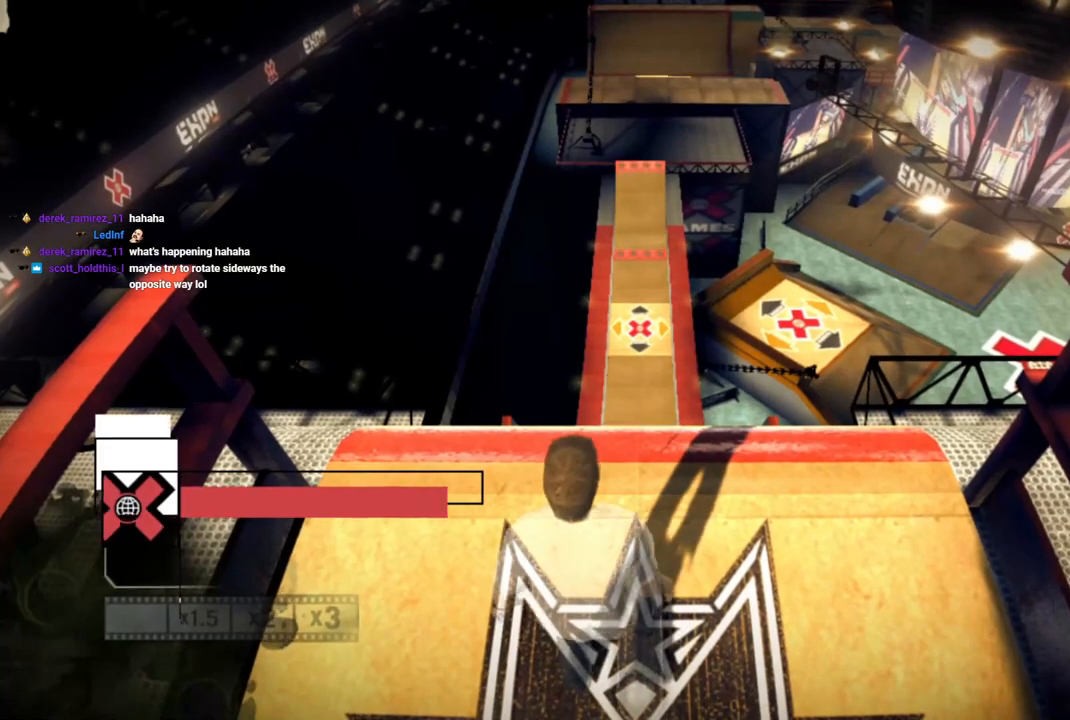
{"buttons": [], "left_stick": "center", "right_stick": "center", "events": [[83, "left_stick", "up"], [367, "left_stick", "center"]]}
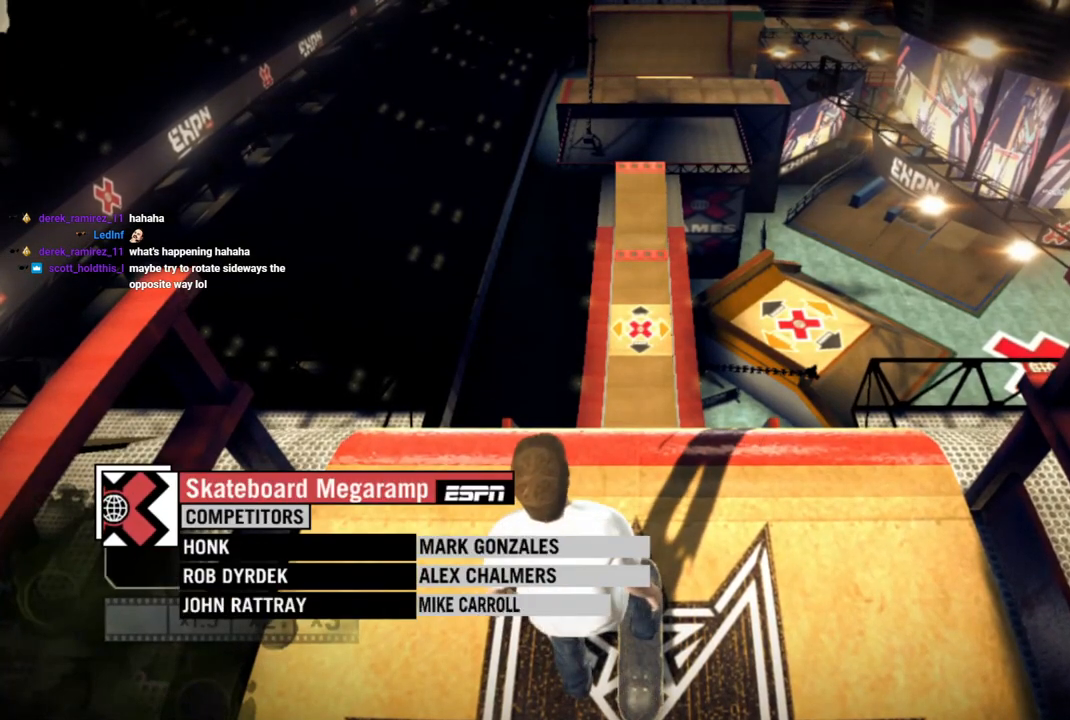
{"buttons": [], "left_stick": "up", "right_stick": "center", "events": [[33, "left_stick", "up"], [300, "left_stick", "center"], [450, "left_stick", "up"]]}
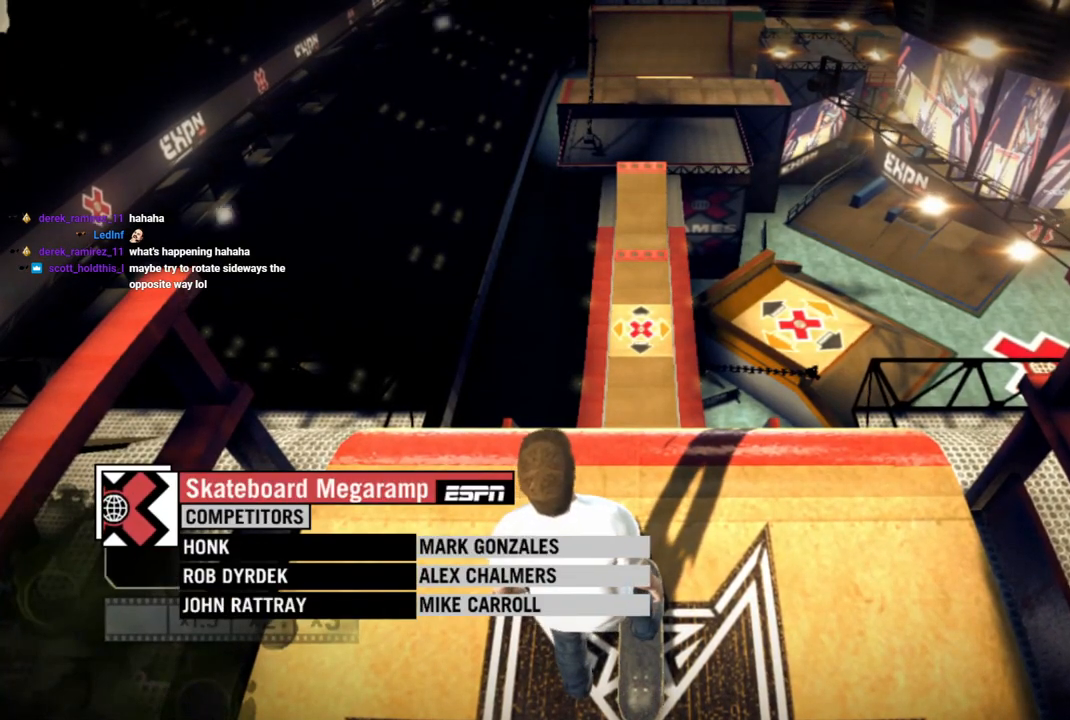
{"buttons": [], "left_stick": "up", "right_stick": "center", "events": [[250, "left_stick", "center"], [417, "left_stick", "up"]]}
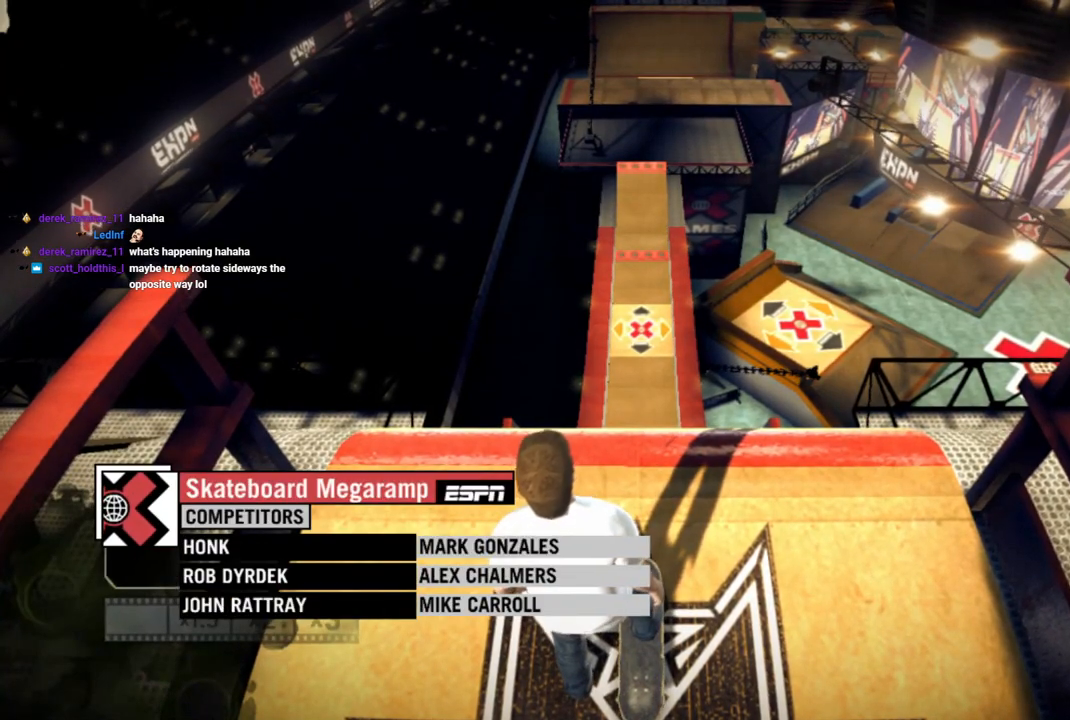
{"buttons": [], "left_stick": "center", "right_stick": "center", "events": [[167, "left_stick", "center"], [283, "left_stick", "up"], [500, "left_stick", "center"]]}
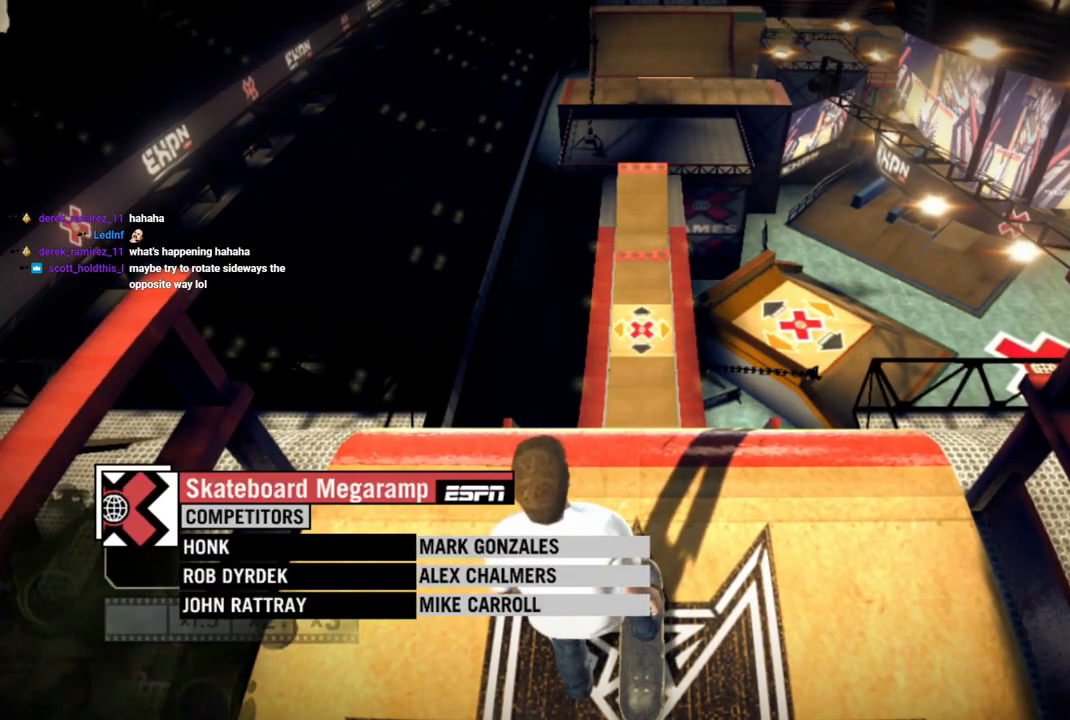
{"buttons": [], "left_stick": "up", "right_stick": "center", "events": [[150, "left_stick", "up"], [333, "left_stick", "center"], [450, "left_stick", "up"]]}
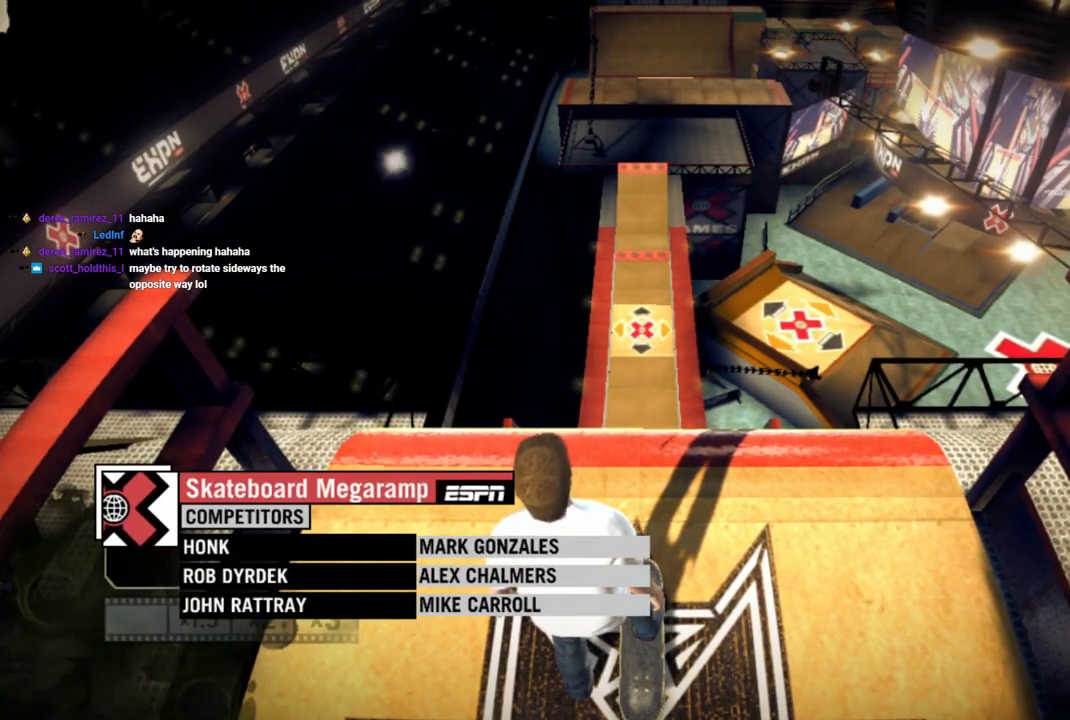
{"buttons": [], "left_stick": "center", "right_stick": "center", "events": [[133, "left_stick", "center"], [233, "left_stick", "up"], [400, "left_stick", "center"]]}
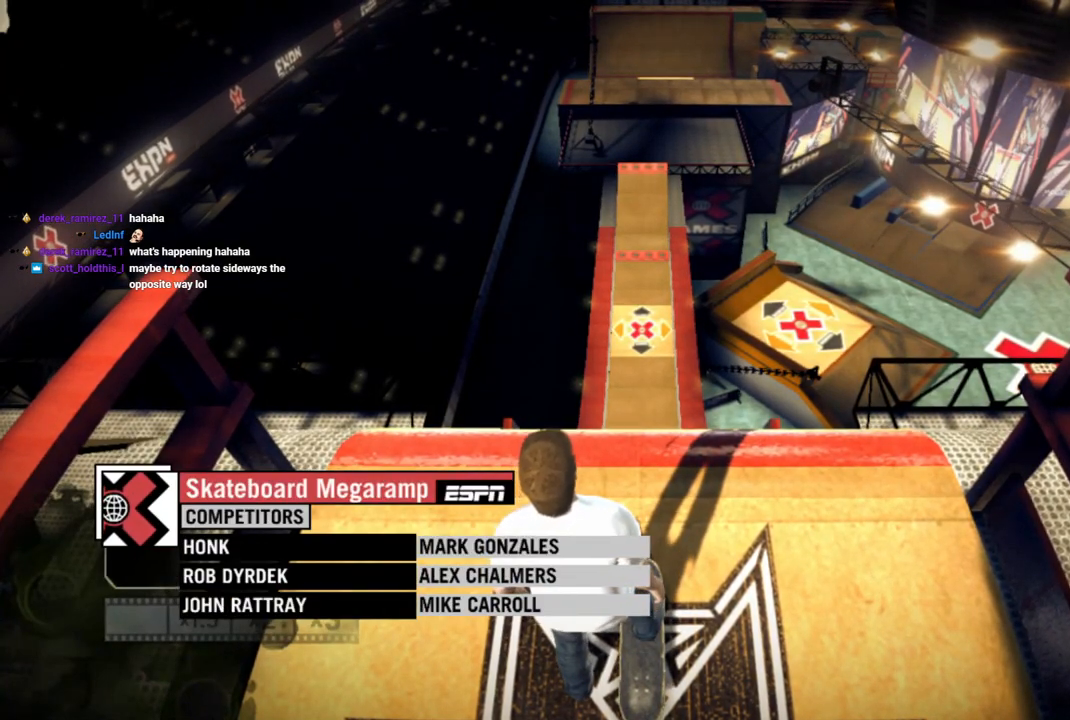
{"buttons": [], "left_stick": "down", "right_stick": "center", "events": [[50, "left_stick", "down"]]}
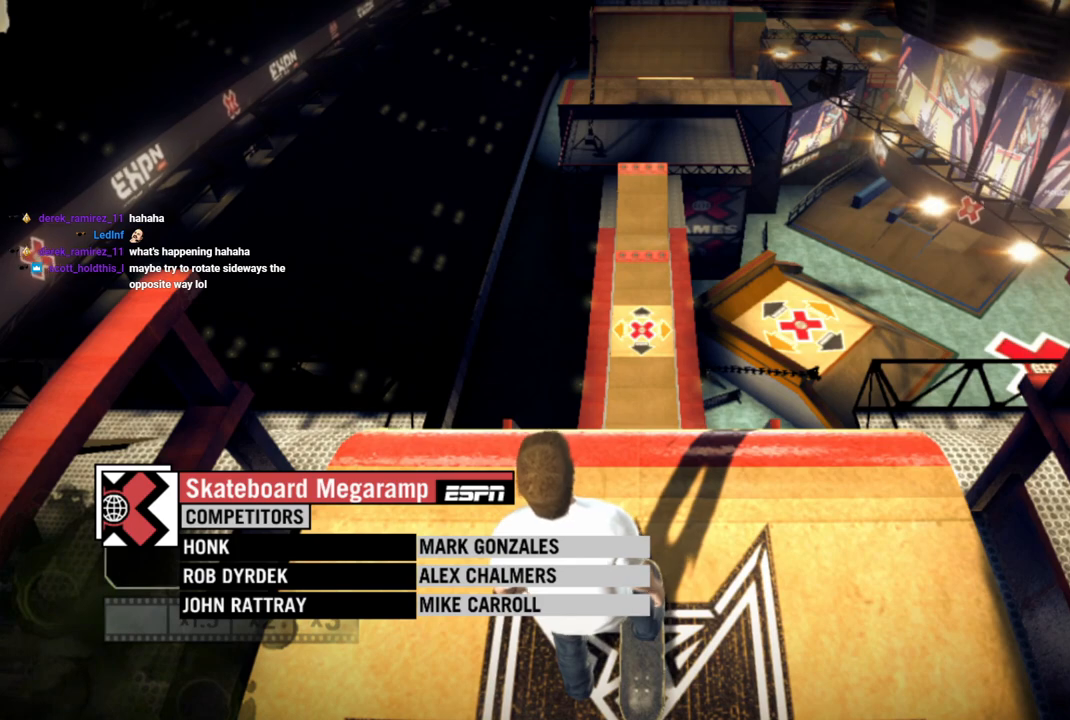
{"buttons": [], "left_stick": "up", "right_stick": "center", "events": [[117, "left_stick", "up"]]}
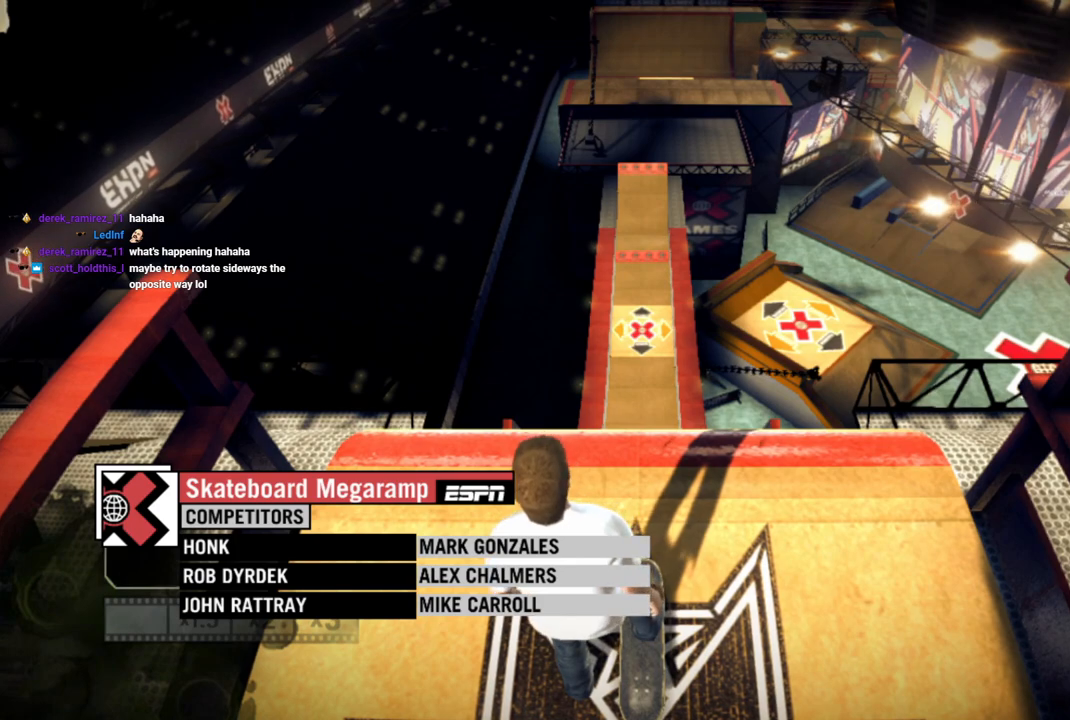
{"buttons": [], "left_stick": "down", "right_stick": "center", "events": [[183, "left_stick", "center"], [383, "left_stick", "down"]]}
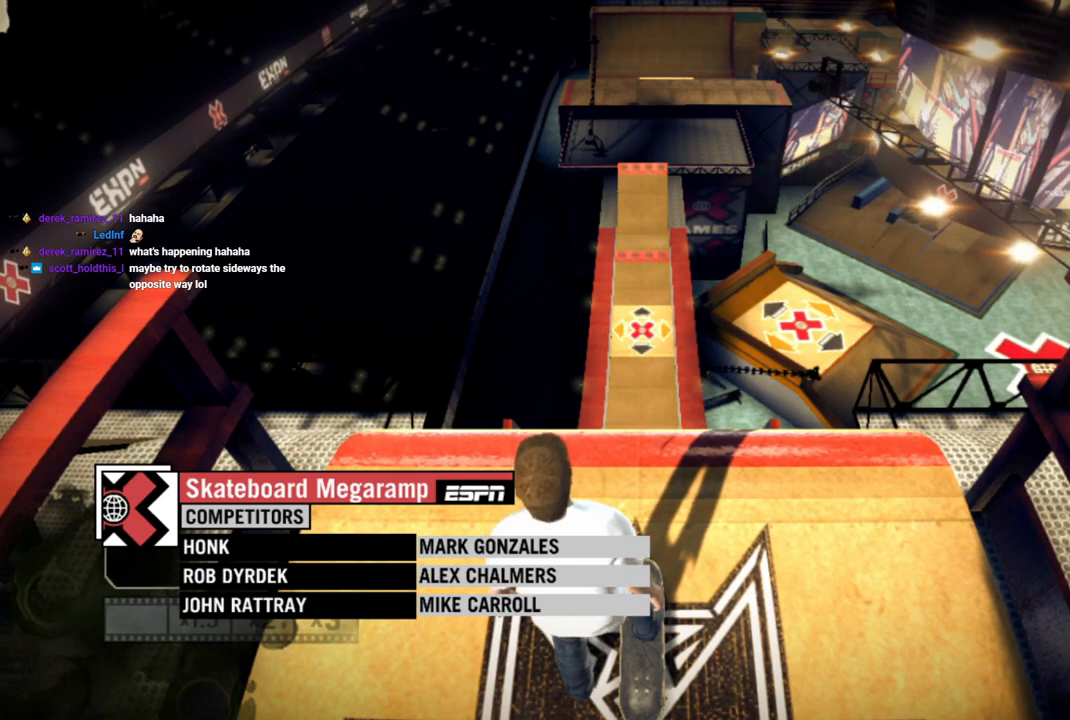
{"buttons": [], "left_stick": "up", "right_stick": "center", "events": [[100, "left_stick", "up"]]}
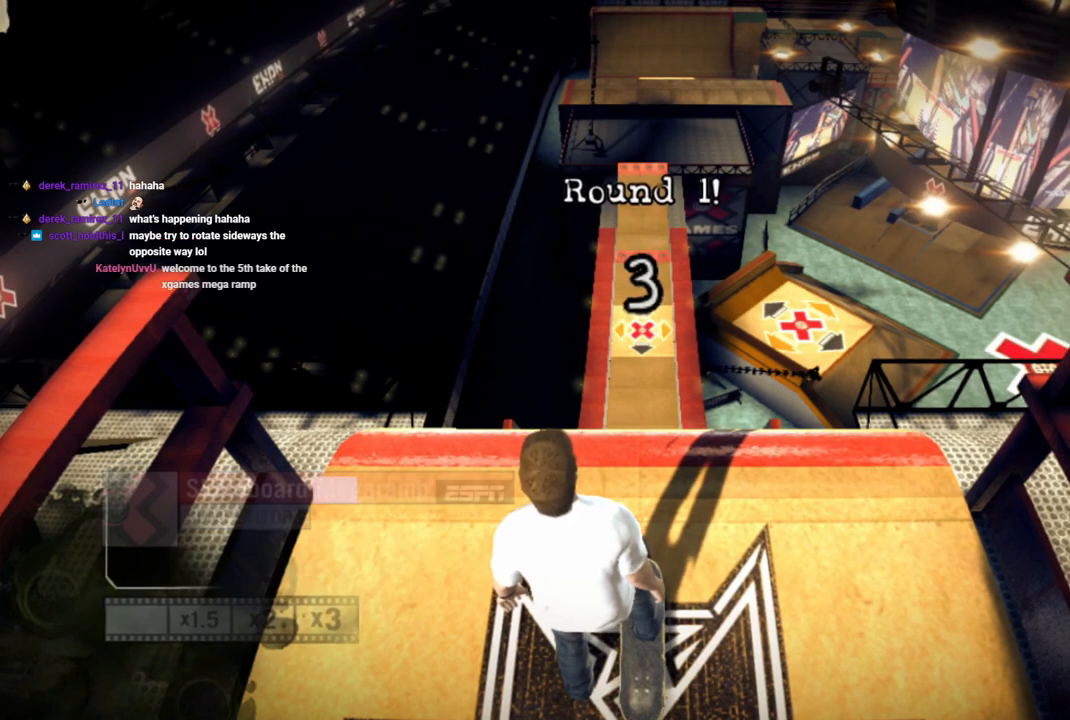
{"buttons": [], "left_stick": "center", "right_stick": "center", "events": [[333, "left_stick", "center"]]}
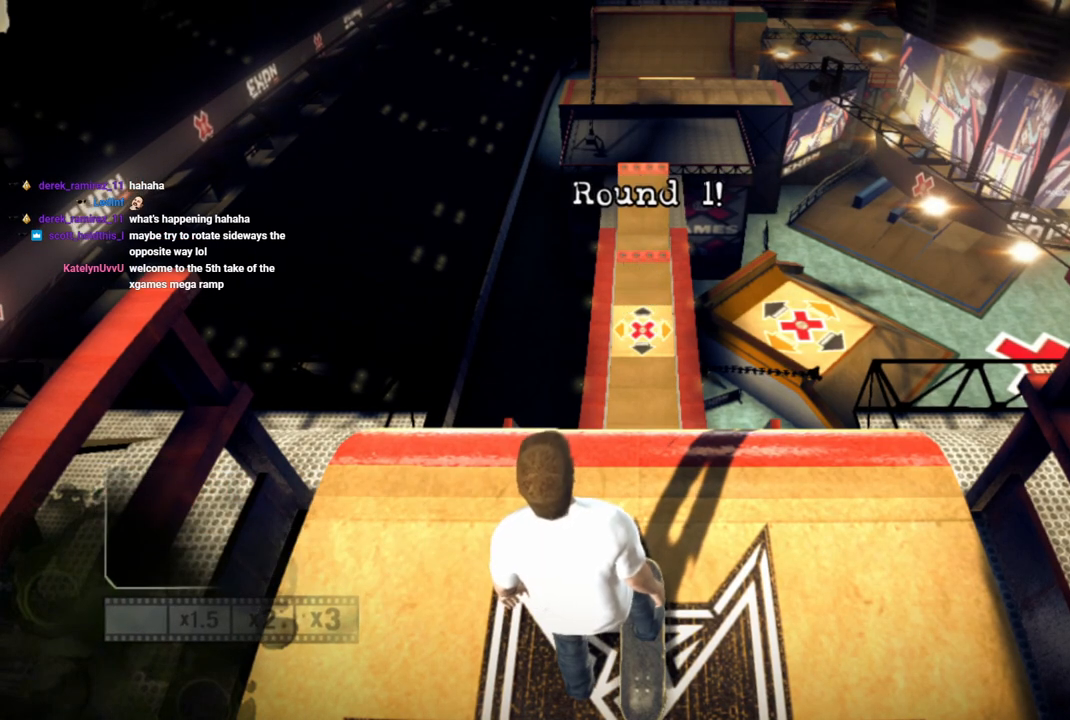
{"buttons": ["SQUARE"], "left_stick": "center", "right_stick": "center", "events": [[150, "SQUARE", "down"], [283, "SQUARE", "up"], [317, "SQUARE", "down"], [467, "SQUARE", "up"], [483, "SQUARE", "down"]]}
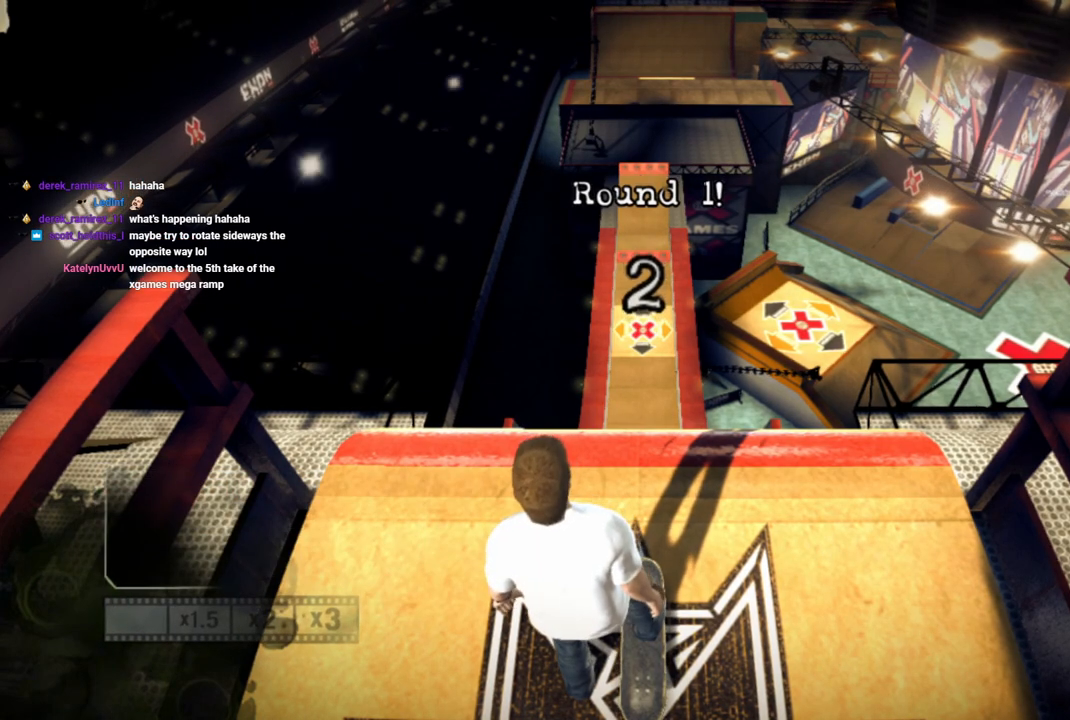
{"buttons": ["SQUARE"], "left_stick": "center", "right_stick": "center", "events": [[100, "SQUARE", "up"], [183, "SQUARE", "down"], [283, "SQUARE", "up"], [350, "SQUARE", "down"], [433, "SQUARE", "up"], [500, "SQUARE", "down"]]}
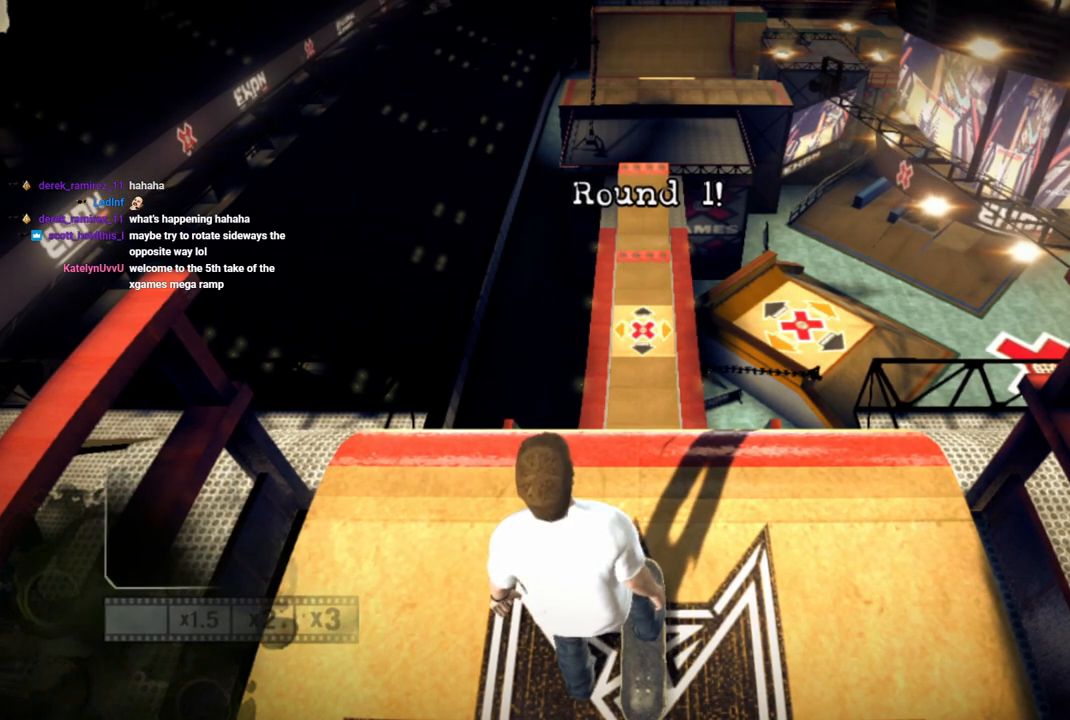
{"buttons": [], "left_stick": "center", "right_stick": "center", "events": [[100, "SQUARE", "up"], [167, "SQUARE", "down"], [267, "SQUARE", "up"], [350, "SQUARE", "down"], [433, "SQUARE", "up"]]}
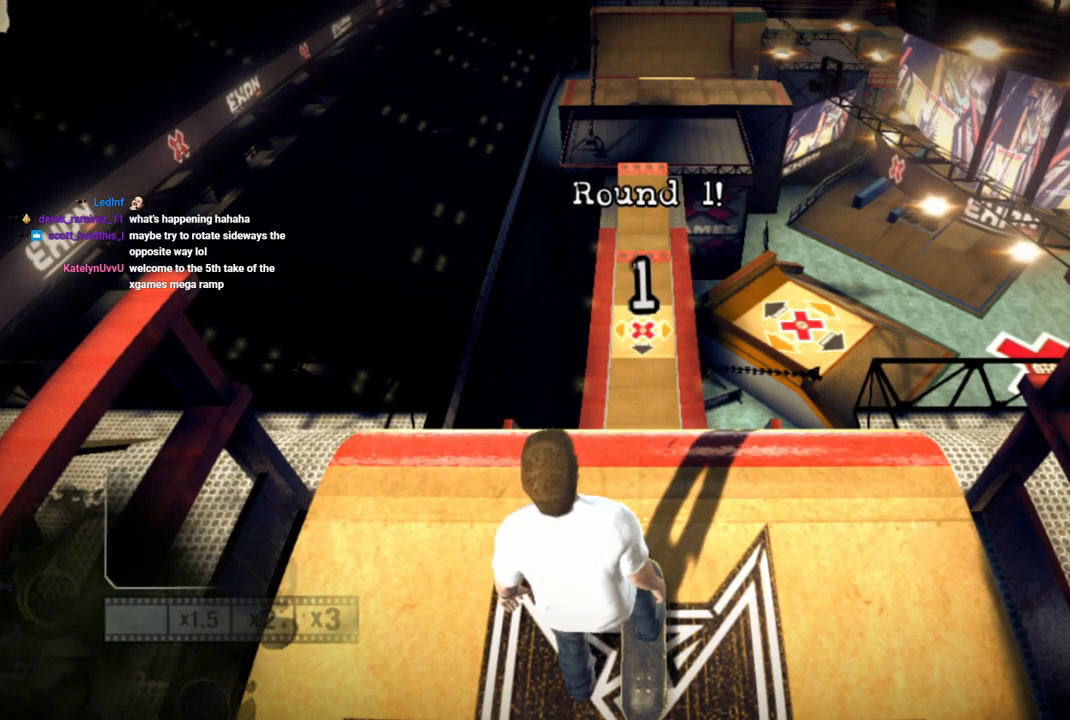
{"buttons": [], "left_stick": "center", "right_stick": "center", "events": [[33, "SQUARE", "down"], [100, "SQUARE", "up"], [200, "SQUARE", "down"], [283, "SQUARE", "up"], [367, "SQUARE", "down"], [450, "SQUARE", "up"]]}
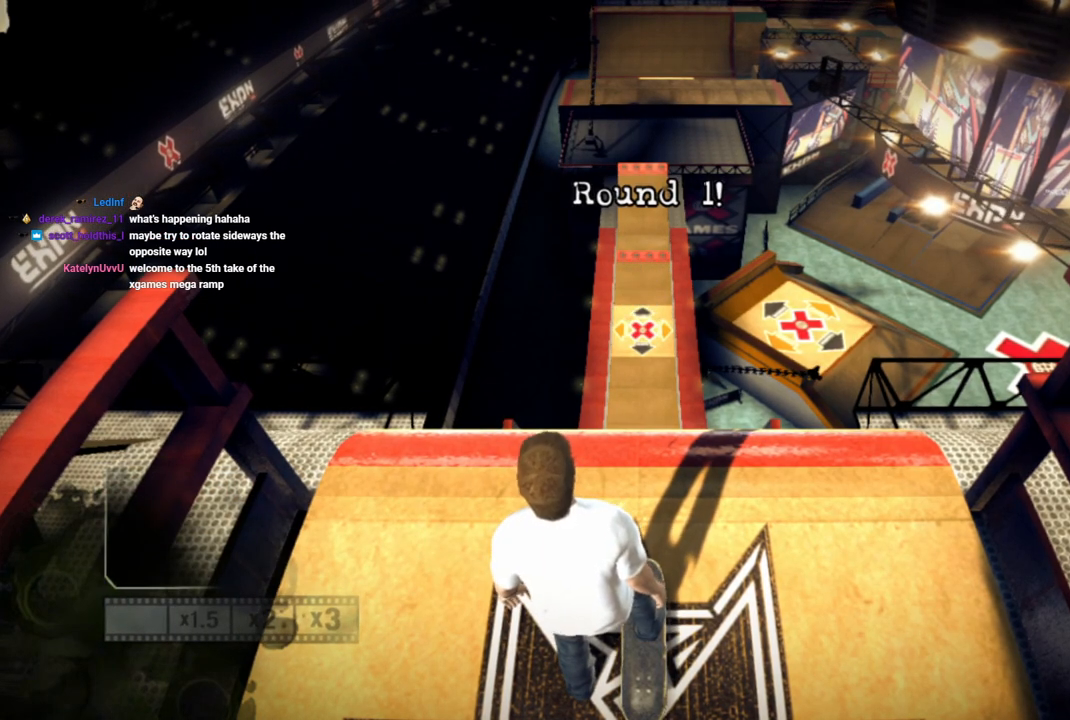
{"buttons": [], "left_stick": "center", "right_stick": "center", "events": [[33, "SQUARE", "down"], [117, "SQUARE", "up"], [200, "SQUARE", "down"], [283, "SQUARE", "up"], [383, "SQUARE", "down"], [467, "SQUARE", "up"]]}
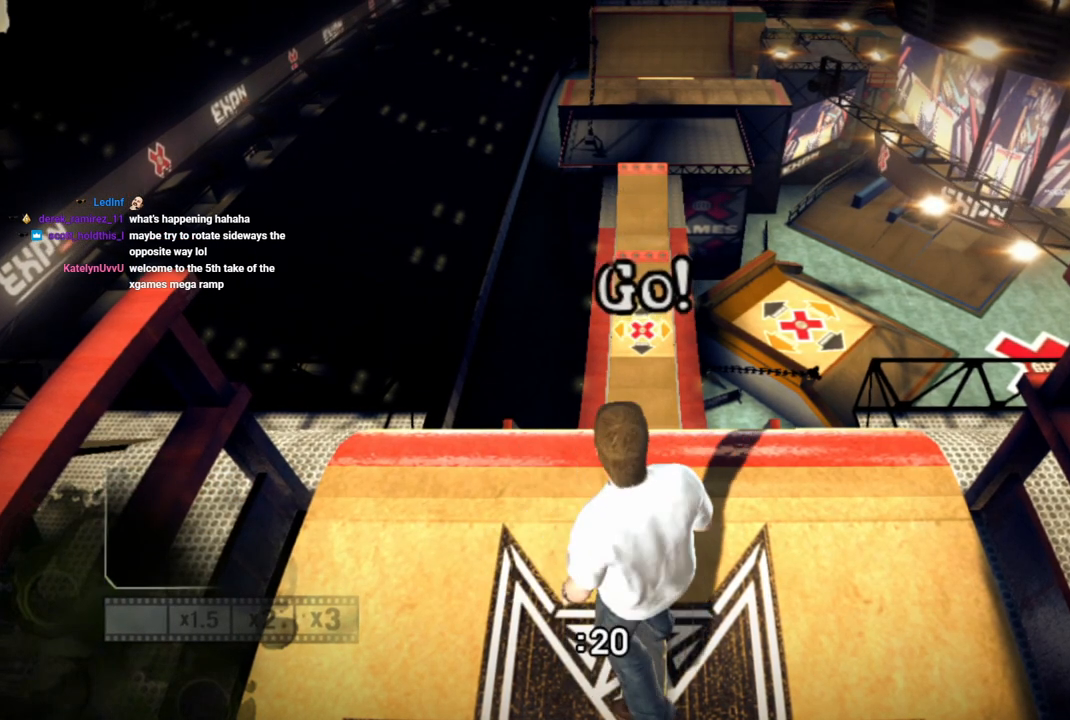
{"buttons": [], "left_stick": "center", "right_stick": "down", "events": [[217, "right_stick", "down"]]}
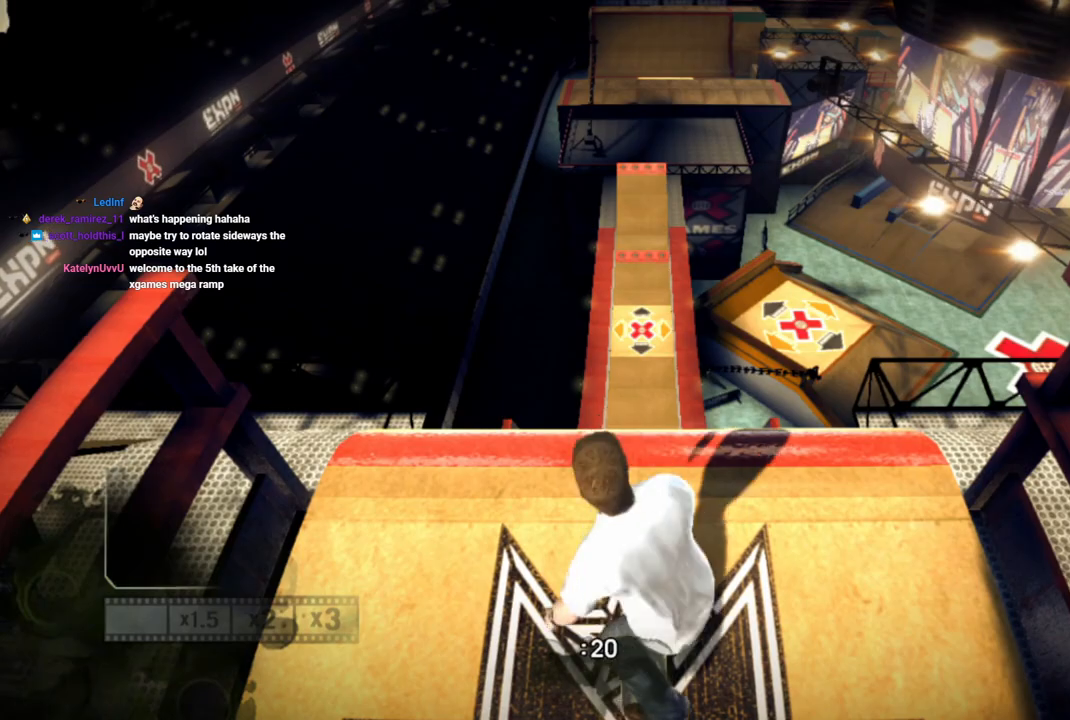
{"buttons": ["SQUARE"], "left_stick": "center", "right_stick": "center", "events": [[117, "right_stick", "center"], [300, "SQUARE", "down"], [417, "SQUARE", "up"], [500, "SQUARE", "down"]]}
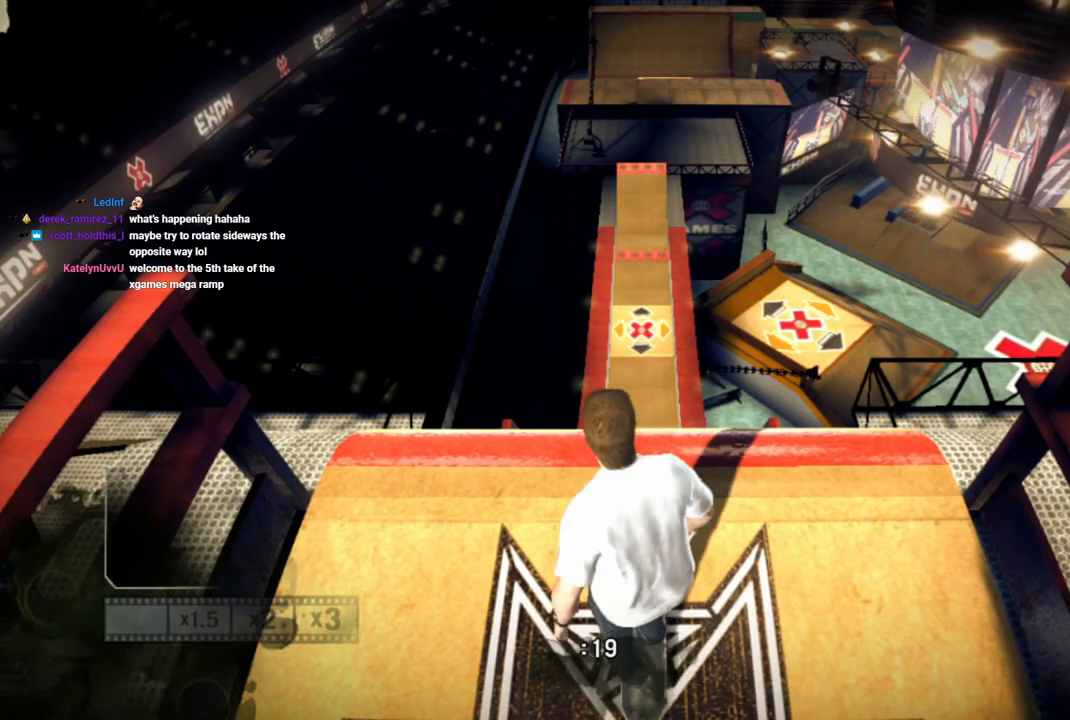
{"buttons": [], "left_stick": "center", "right_stick": "center", "events": [[83, "SQUARE", "up"], [133, "SQUARE", "down"], [250, "SQUARE", "up"], [300, "SQUARE", "down"], [400, "SQUARE", "up"]]}
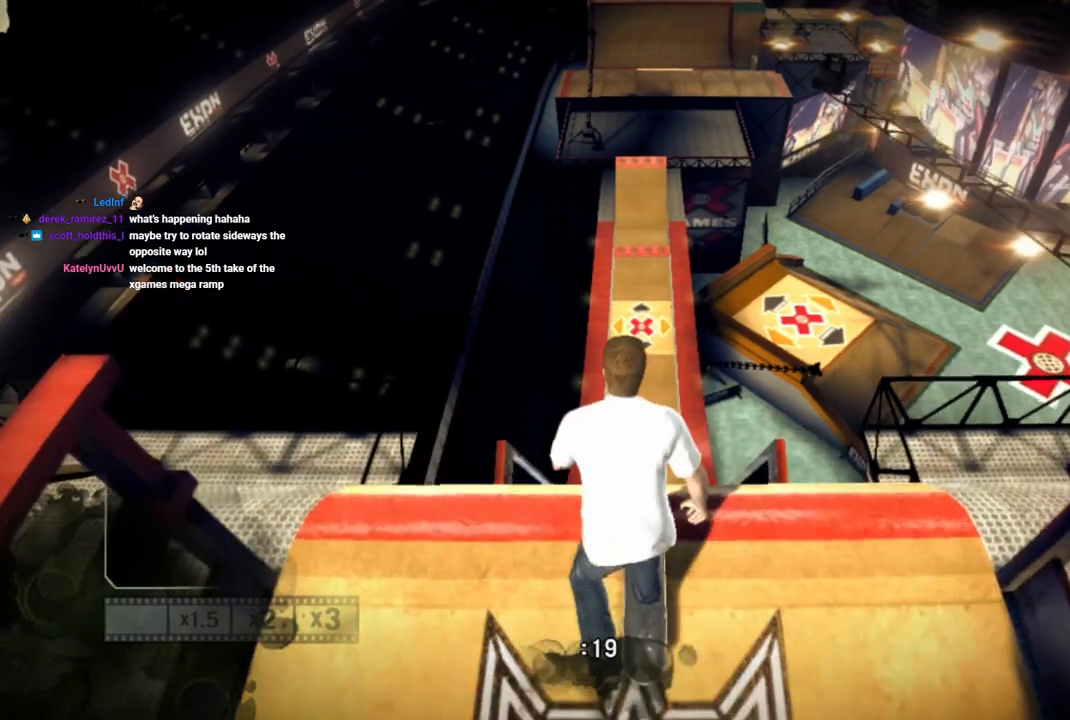
{"buttons": ["L2"], "left_stick": "down-left", "right_stick": "center", "events": [[50, "right_stick", "down"], [167, "left_stick", "down-left"], [250, "right_stick", "up"], [333, "L2", "down"], [400, "right_stick", "center"]]}
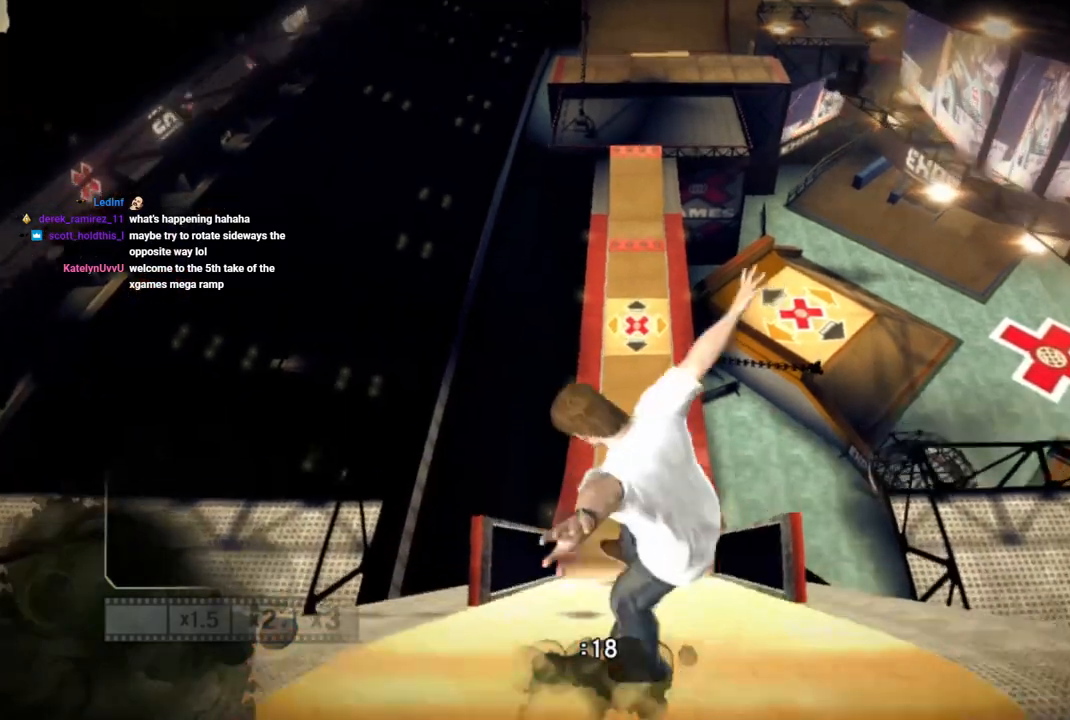
{"buttons": ["L2"], "left_stick": "down-left", "right_stick": "center", "events": []}
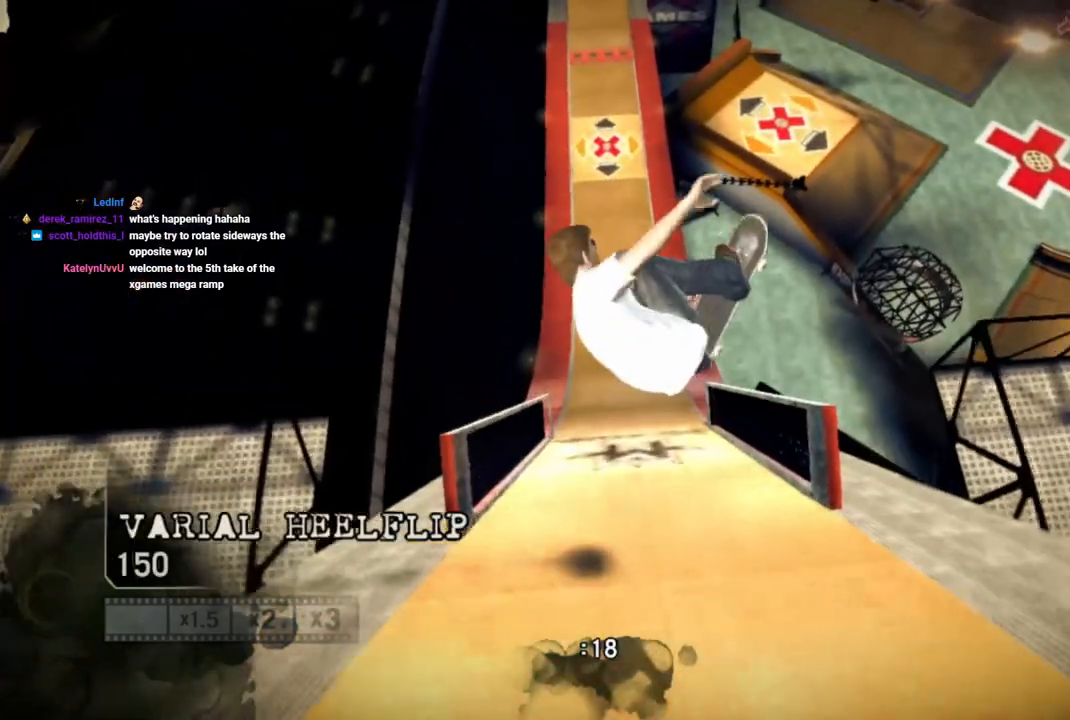
{"buttons": ["L2"], "left_stick": "down-left", "right_stick": "center", "events": []}
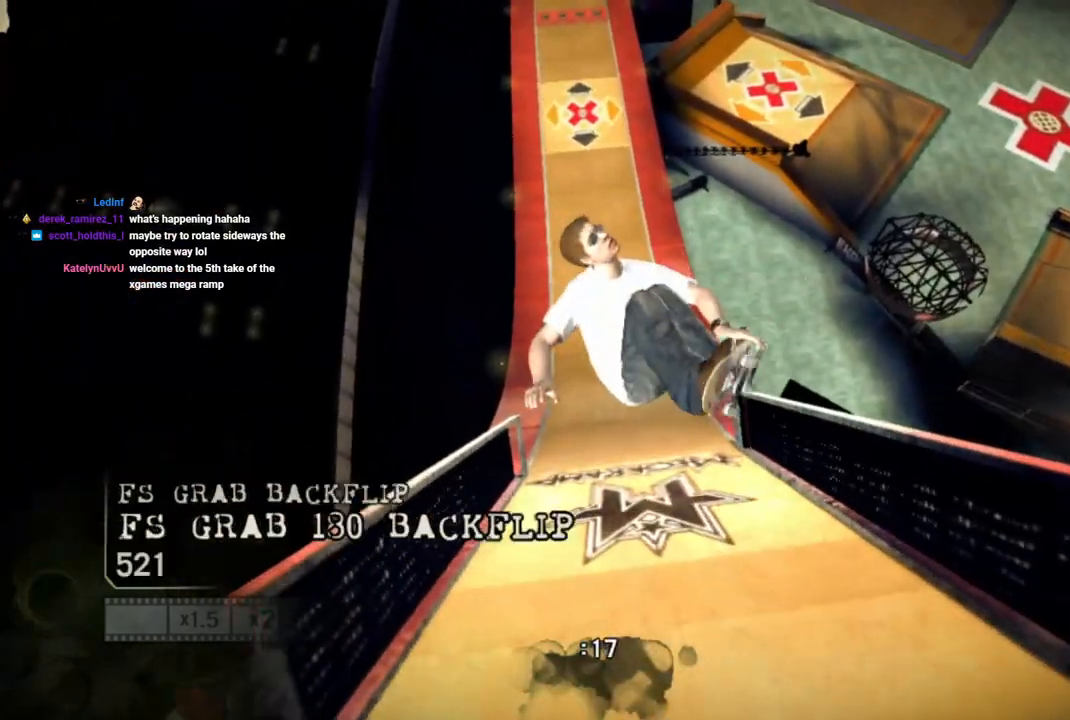
{"buttons": [], "left_stick": "down-right", "right_stick": "center", "events": [[317, "left_stick", "down-right"], [483, "L2", "up"]]}
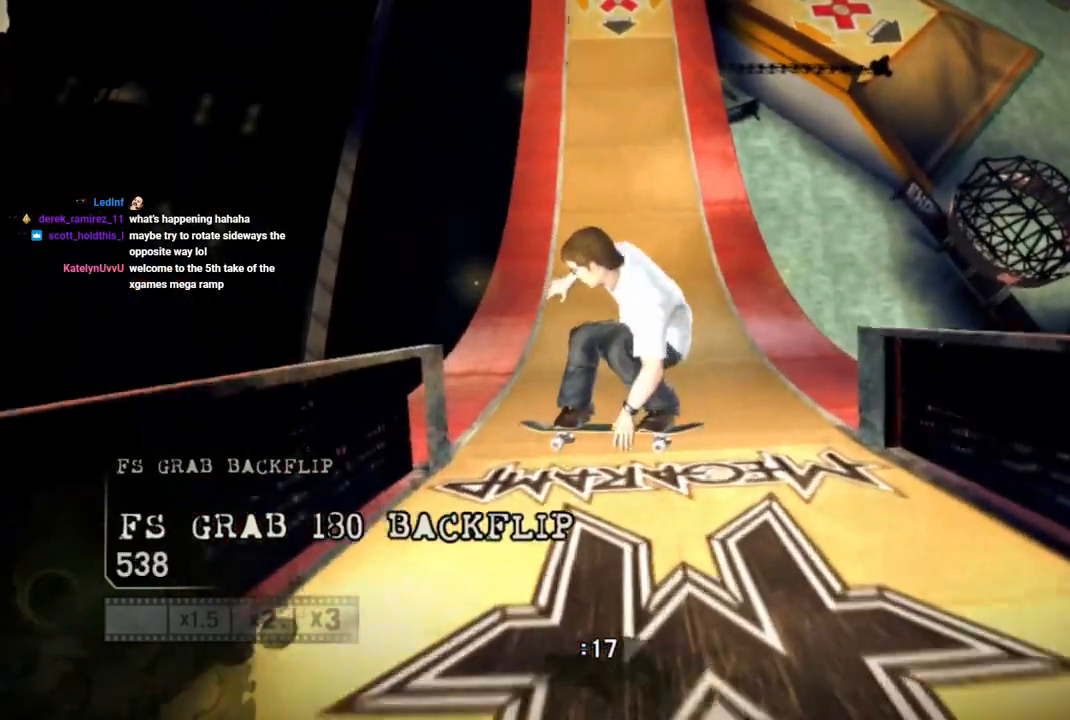
{"buttons": [], "left_stick": "center", "right_stick": "center", "events": [[467, "left_stick", "center"]]}
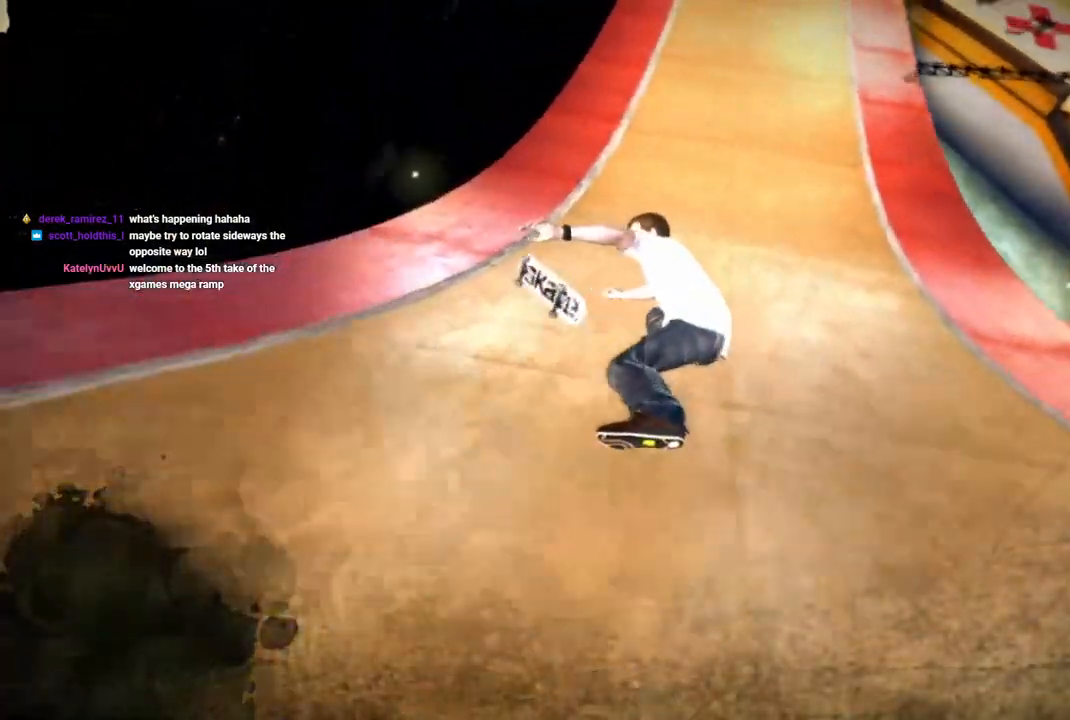
{"buttons": ["START"], "left_stick": "center", "right_stick": "center", "events": [[400, "START", "down"]]}